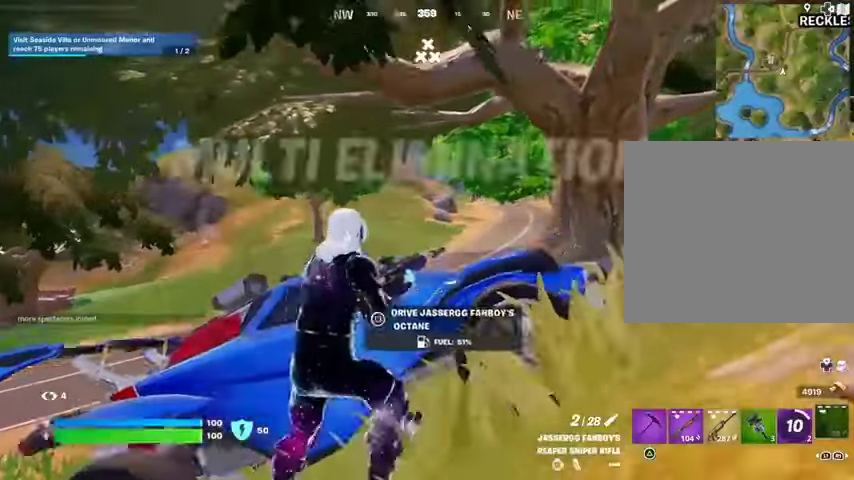
Gameplay with a controller (PlayStation layout); each line is a JSON object with the inputs held at the frame after it. "events" lists button and stick changes between this image and that frame as [ms after this image, input, new state], when the widget could be followed in between. Not read: L1 R1.
{"buttons": [], "left_stick": "up-right", "right_stick": "center", "events": [[33, "CROSS", "down"], [100, "CROSS", "up"], [100, "left_stick", "up-right"], [167, "right_stick", "left"], [433, "right_stick", "center"]]}
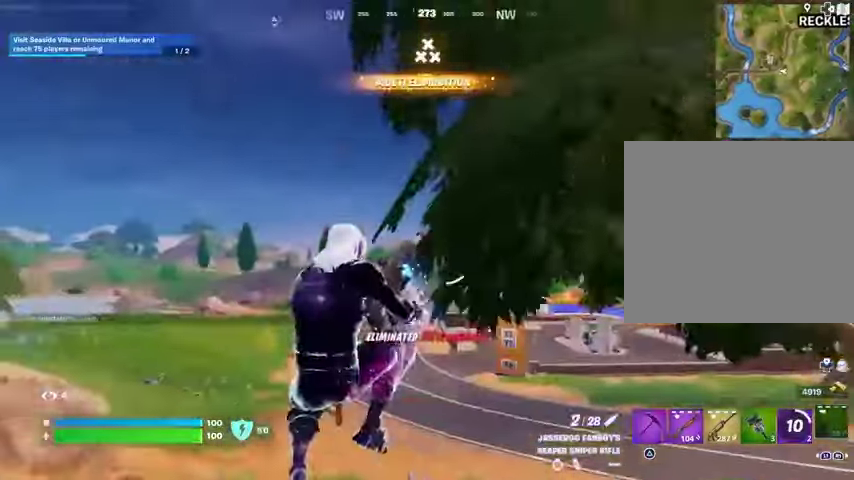
{"buttons": [], "left_stick": "up", "right_stick": "center", "events": [[133, "right_stick", "down-left"], [233, "R3", "down"], [267, "right_stick", "center"], [367, "R3", "up"], [500, "left_stick", "up"]]}
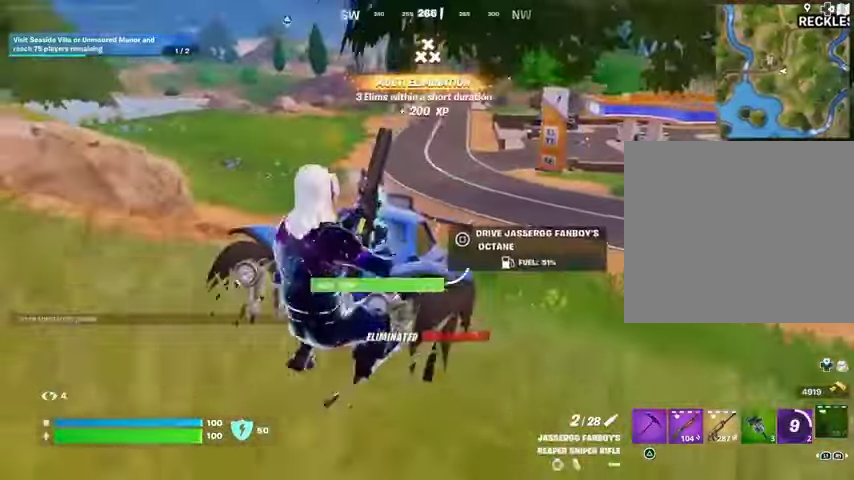
{"buttons": [], "left_stick": "up", "right_stick": "center", "events": [[200, "R3", "down"], [300, "R3", "up"], [400, "R3", "down"], [500, "R3", "up"]]}
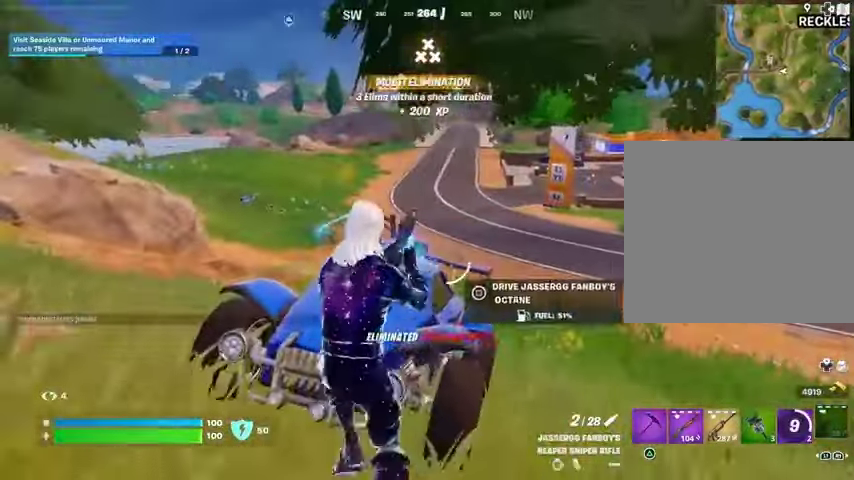
{"buttons": [], "left_stick": "down", "right_stick": "center", "events": [[267, "R3", "down"], [367, "left_stick", "center"], [367, "right_stick", "down"], [400, "R3", "up"], [433, "right_stick", "center"], [467, "left_stick", "down"]]}
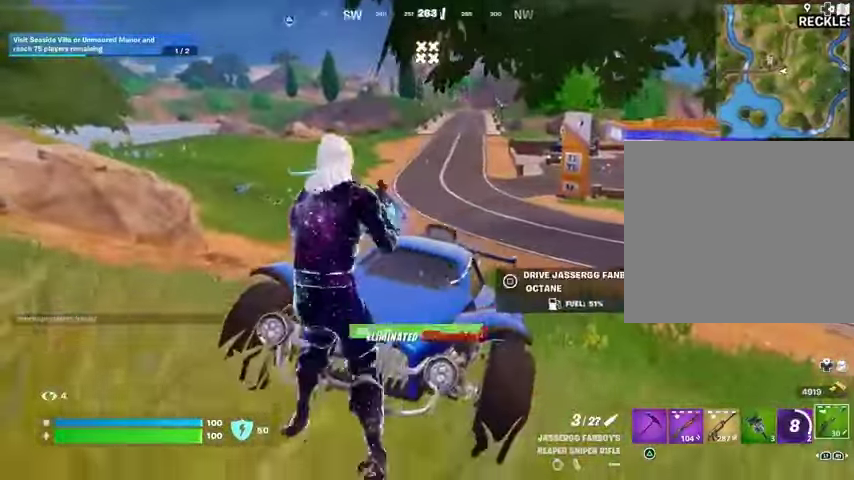
{"buttons": [], "left_stick": "up-left", "right_stick": "left", "events": [[33, "SQUARE", "down"], [100, "SQUARE", "up"], [167, "right_stick", "left"], [267, "left_stick", "left"], [400, "left_stick", "up-left"]]}
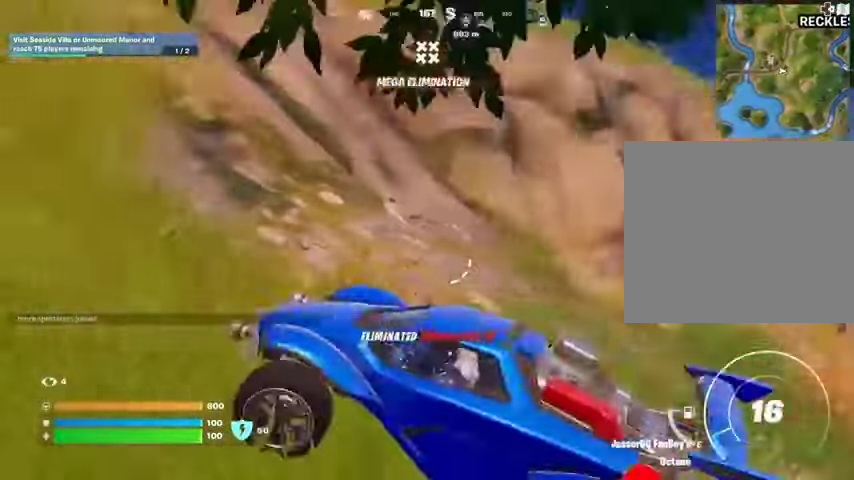
{"buttons": ["L3"], "left_stick": "up-left", "right_stick": "left", "events": [[167, "right_stick", "center"], [300, "L3", "down"], [367, "right_stick", "left"]]}
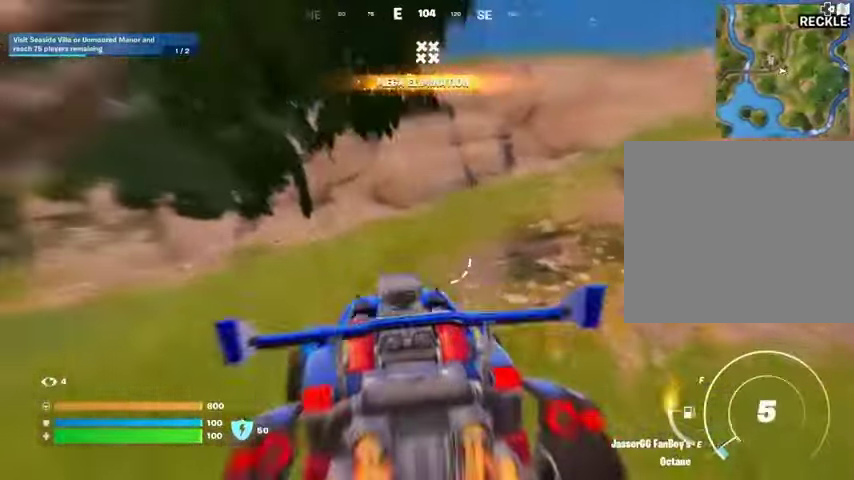
{"buttons": [], "left_stick": "up-left", "right_stick": "center", "events": [[33, "right_stick", "center"], [200, "L3", "up"], [267, "right_stick", "left"], [400, "right_stick", "center"]]}
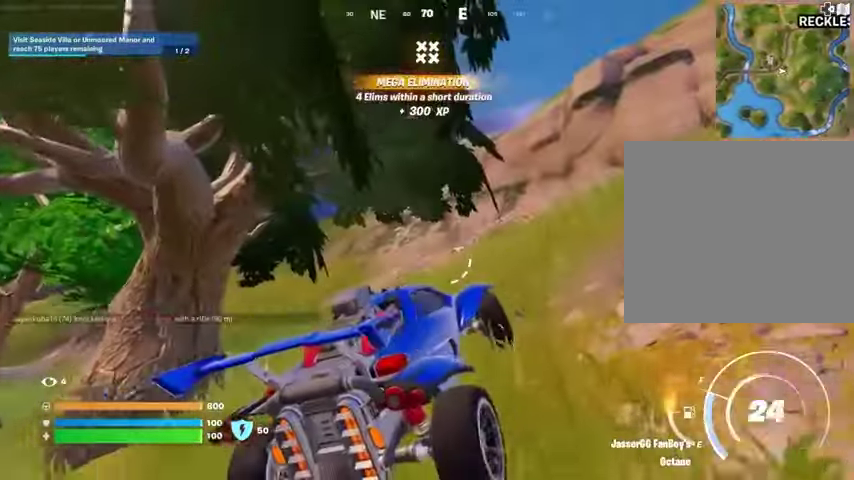
{"buttons": [], "left_stick": "up-left", "right_stick": "center", "events": []}
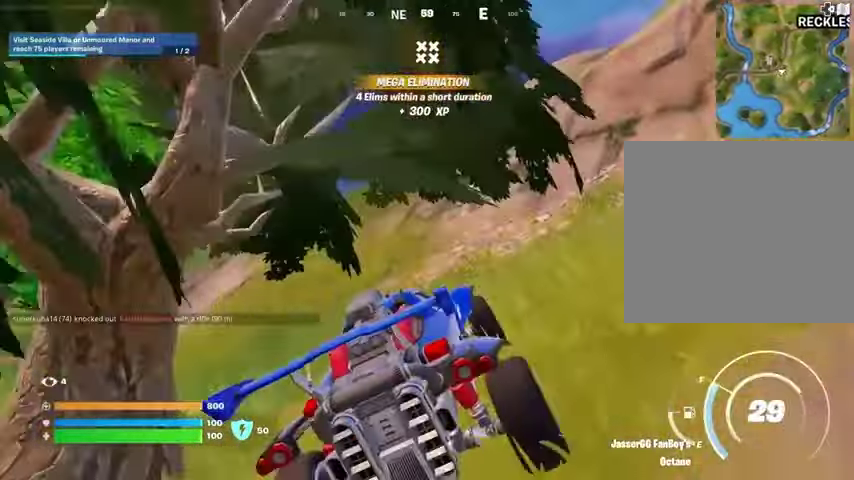
{"buttons": [], "left_stick": "up-left", "right_stick": "center", "events": []}
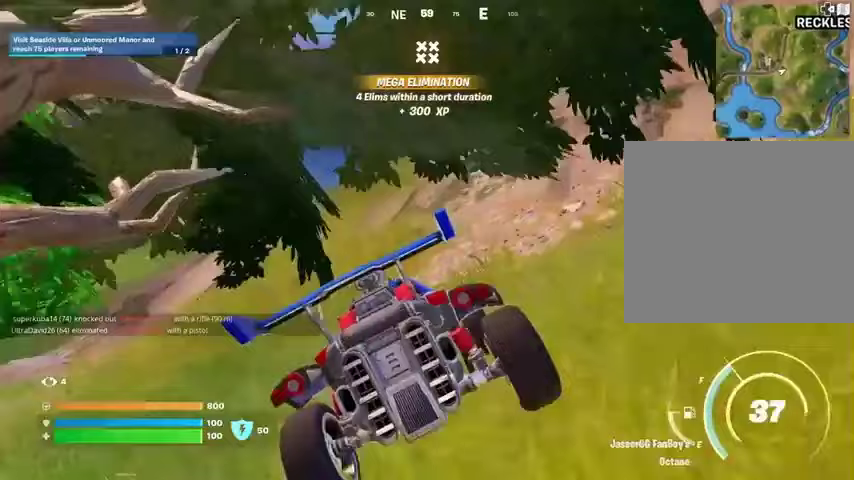
{"buttons": [], "left_stick": "up", "right_stick": "center", "events": [[133, "left_stick", "up"]]}
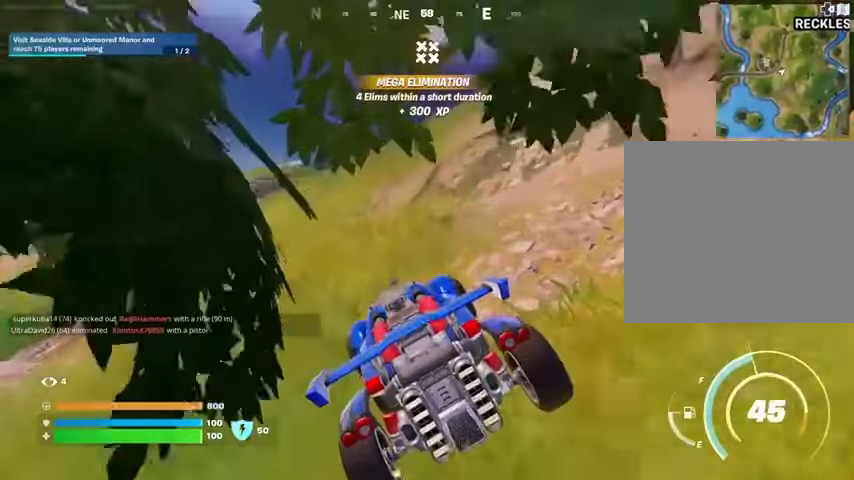
{"buttons": [], "left_stick": "up-right", "right_stick": "center", "events": [[400, "left_stick", "up-right"]]}
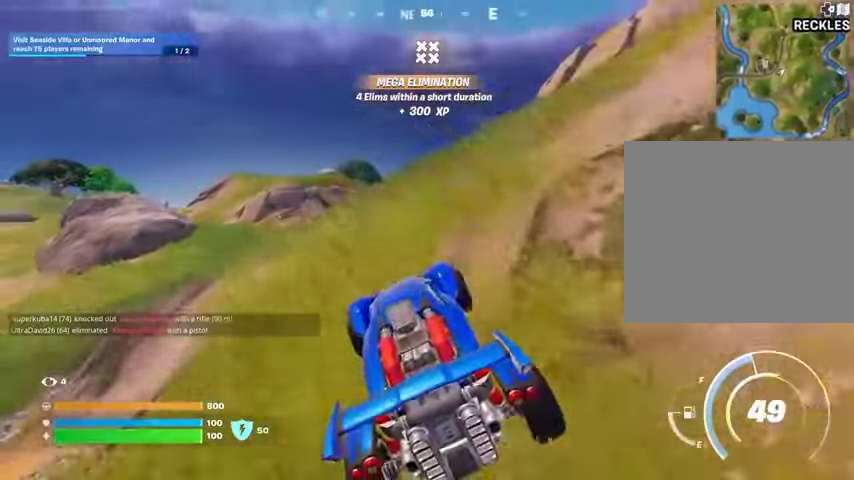
{"buttons": [], "left_stick": "up", "right_stick": "center", "events": [[433, "left_stick", "up"]]}
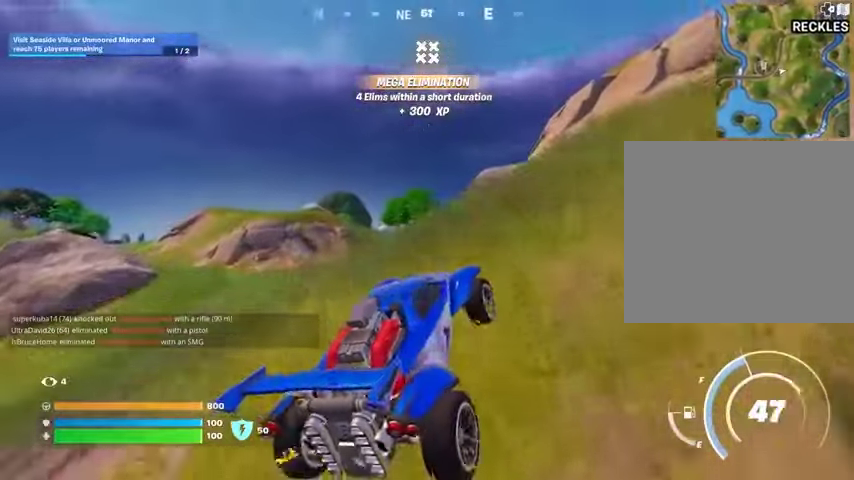
{"buttons": [], "left_stick": "left", "right_stick": "center", "events": [[133, "left_stick", "left"]]}
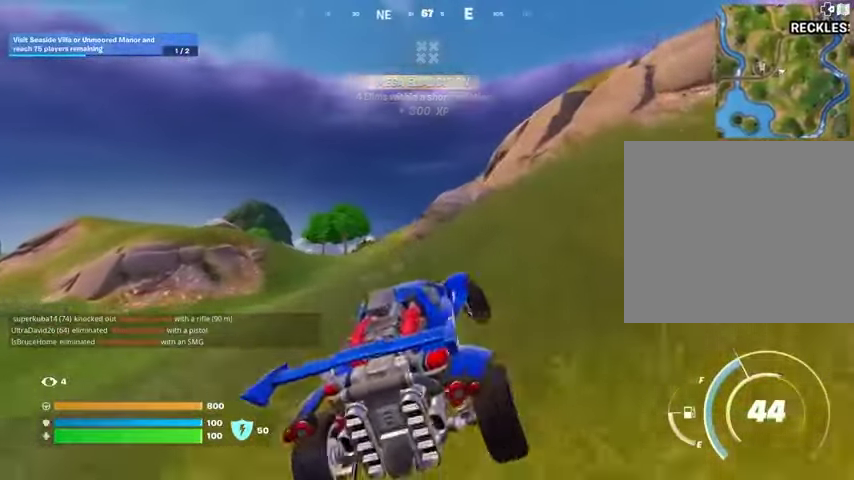
{"buttons": [], "left_stick": "up", "right_stick": "center", "events": [[167, "left_stick", "up"]]}
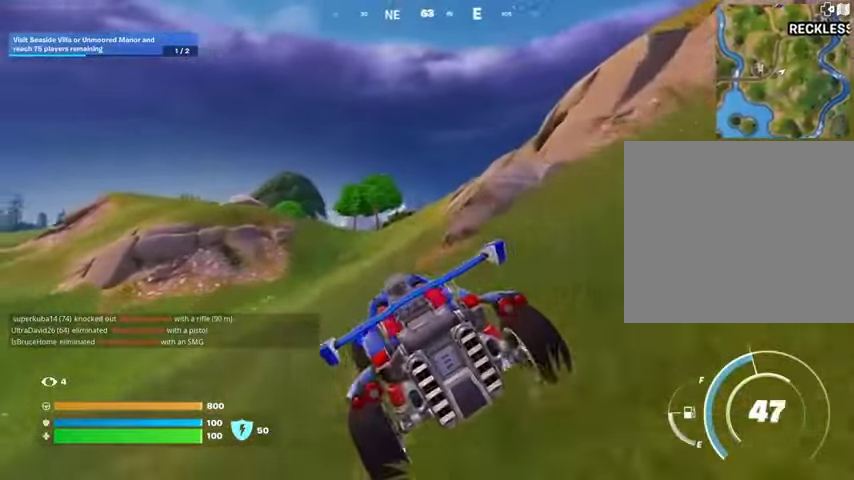
{"buttons": [], "left_stick": "up", "right_stick": "center", "events": []}
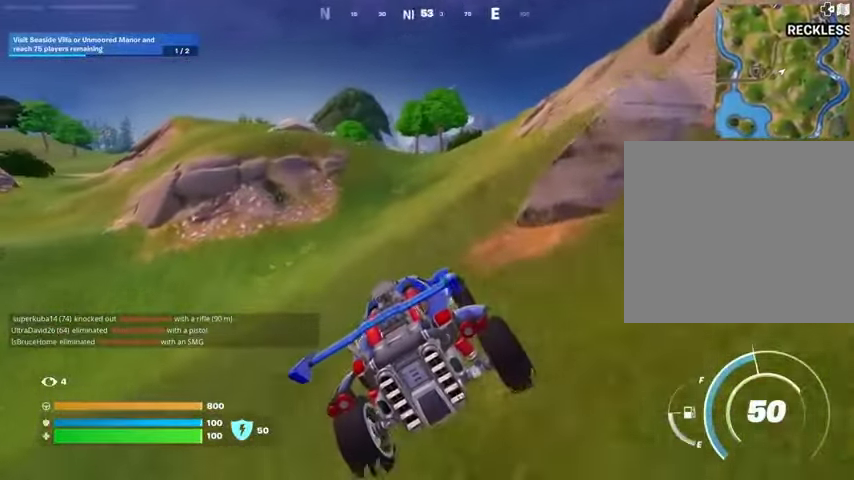
{"buttons": [], "left_stick": "up-right", "right_stick": "center", "events": [[233, "left_stick", "up-right"]]}
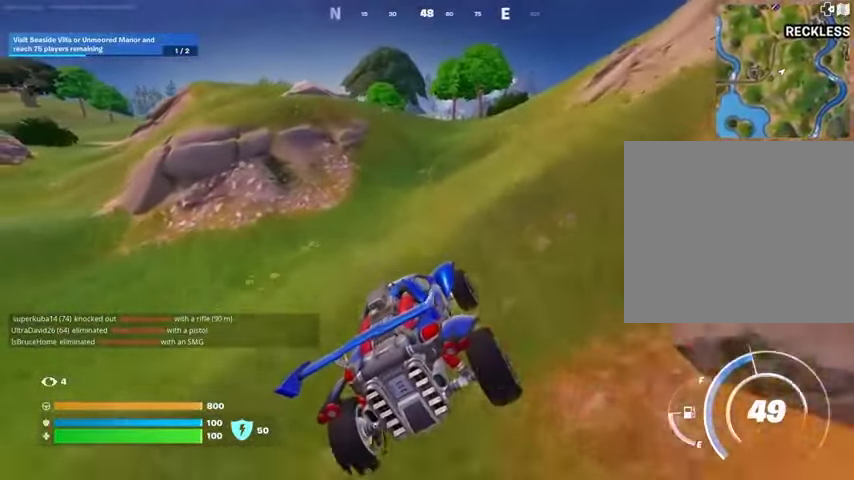
{"buttons": [], "left_stick": "up", "right_stick": "center", "events": [[467, "left_stick", "up"]]}
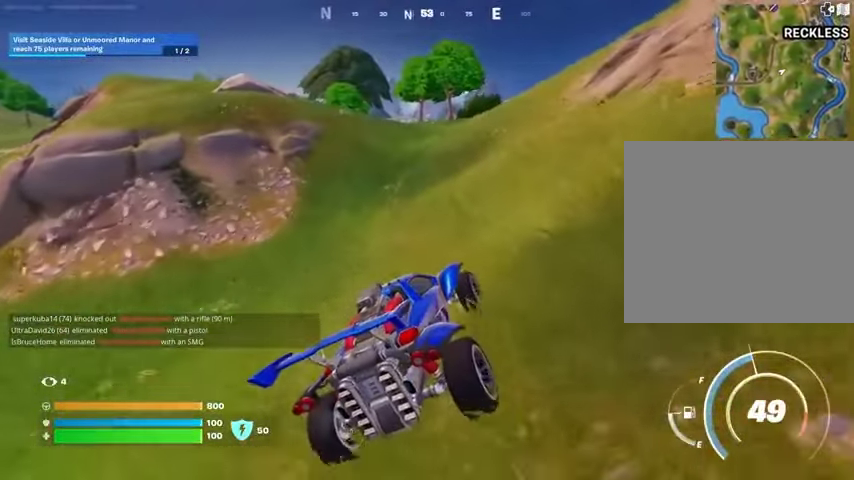
{"buttons": [], "left_stick": "up", "right_stick": "center", "events": []}
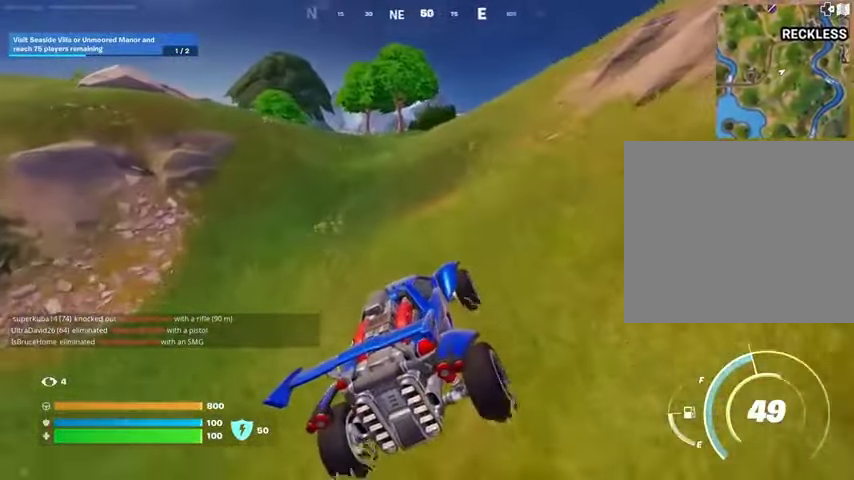
{"buttons": ["L3"], "left_stick": "up-left", "right_stick": "center", "events": [[333, "L3", "down"], [333, "left_stick", "up-left"]]}
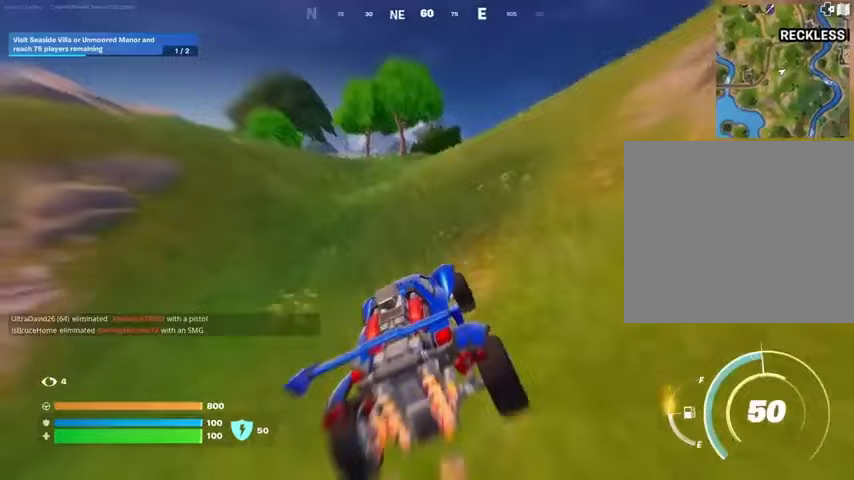
{"buttons": [], "left_stick": "up", "right_stick": "center", "events": [[33, "L3", "up"], [467, "left_stick", "up"]]}
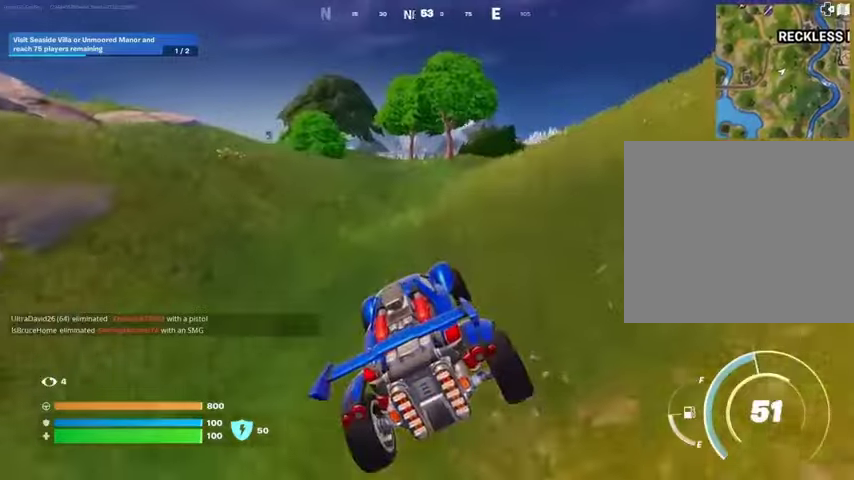
{"buttons": [], "left_stick": "up", "right_stick": "center", "events": [[67, "DPAD_RIGHT", "down"], [200, "DPAD_RIGHT", "up"], [367, "DPAD_RIGHT", "down"], [467, "DPAD_RIGHT", "up"]]}
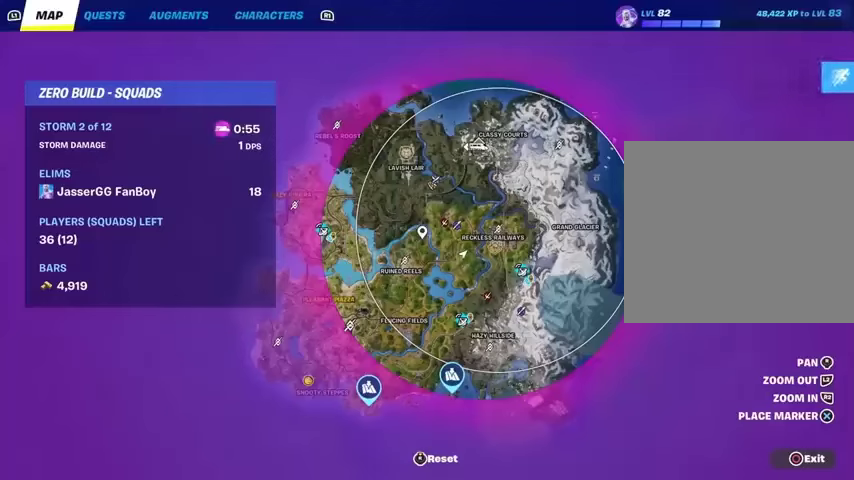
{"buttons": [], "left_stick": "up", "right_stick": "center", "events": [[167, "right_stick", "right"], [233, "right_stick", "center"], [367, "right_stick", "right"], [500, "right_stick", "center"]]}
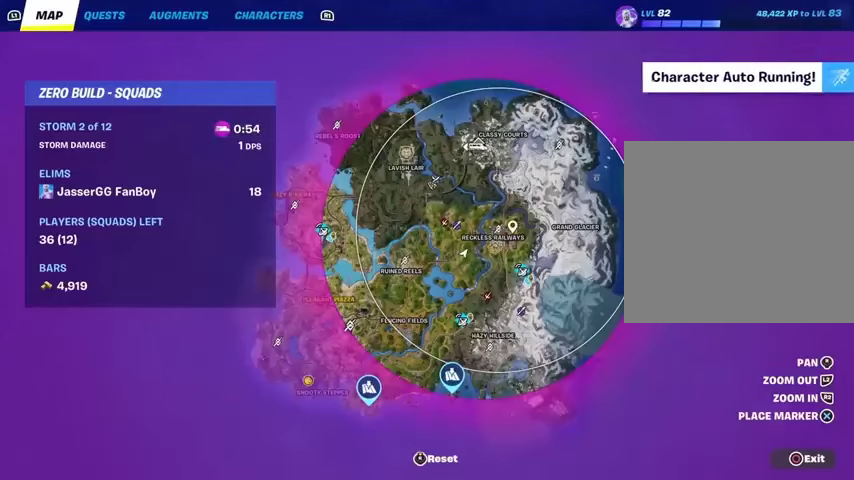
{"buttons": ["DPAD_RIGHT"], "left_stick": "up", "right_stick": "center", "events": [[467, "DPAD_RIGHT", "down"]]}
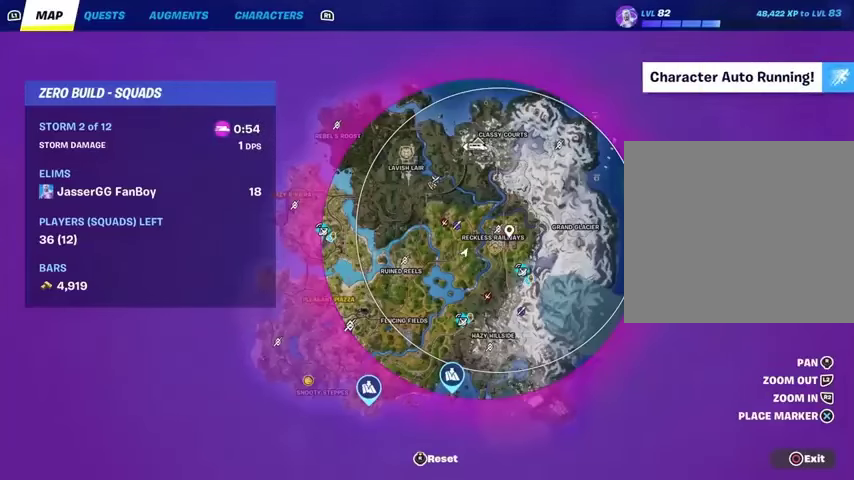
{"buttons": ["L3"], "left_stick": "up", "right_stick": "center", "events": [[100, "DPAD_RIGHT", "up"], [167, "CIRCLE", "down"], [267, "CIRCLE", "up"], [467, "L3", "down"]]}
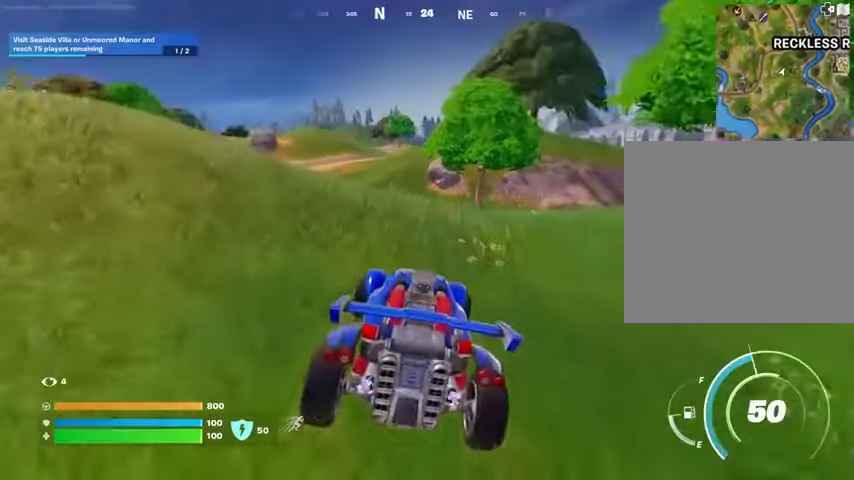
{"buttons": ["L3"], "left_stick": "up-left", "right_stick": "center", "events": [[100, "L3", "up"], [167, "left_stick", "up-left"], [400, "L3", "down"]]}
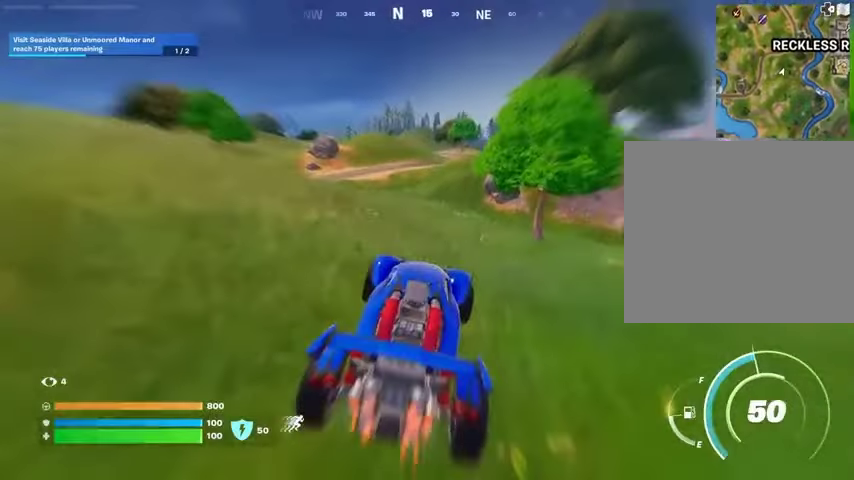
{"buttons": ["L3"], "left_stick": "up-right", "right_stick": "center", "events": [[233, "left_stick", "up-right"]]}
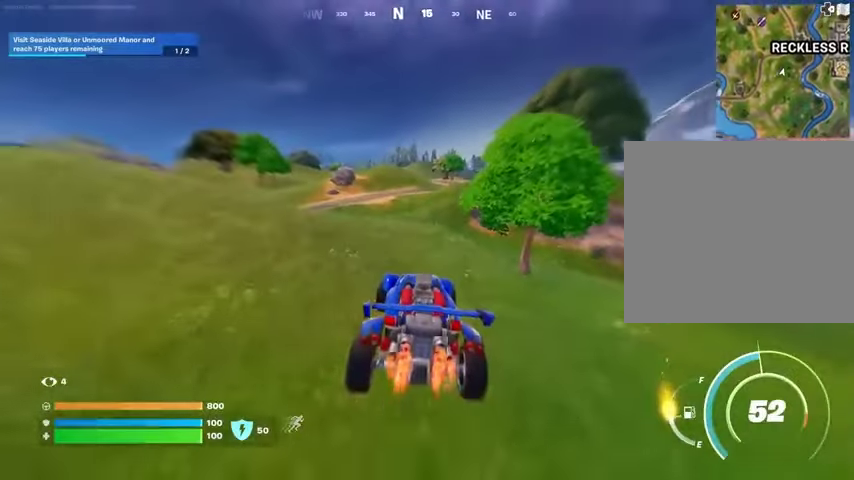
{"buttons": ["L3"], "left_stick": "up-right", "right_stick": "center", "events": []}
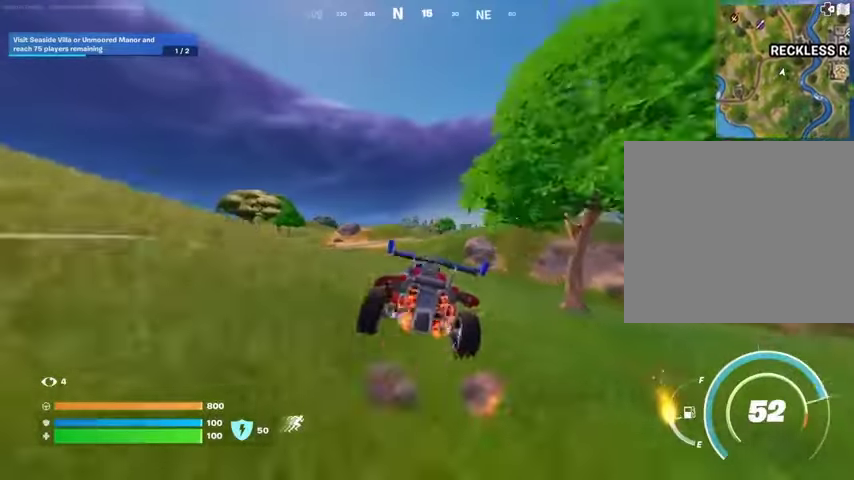
{"buttons": ["L3"], "left_stick": "up-right", "right_stick": "center", "events": []}